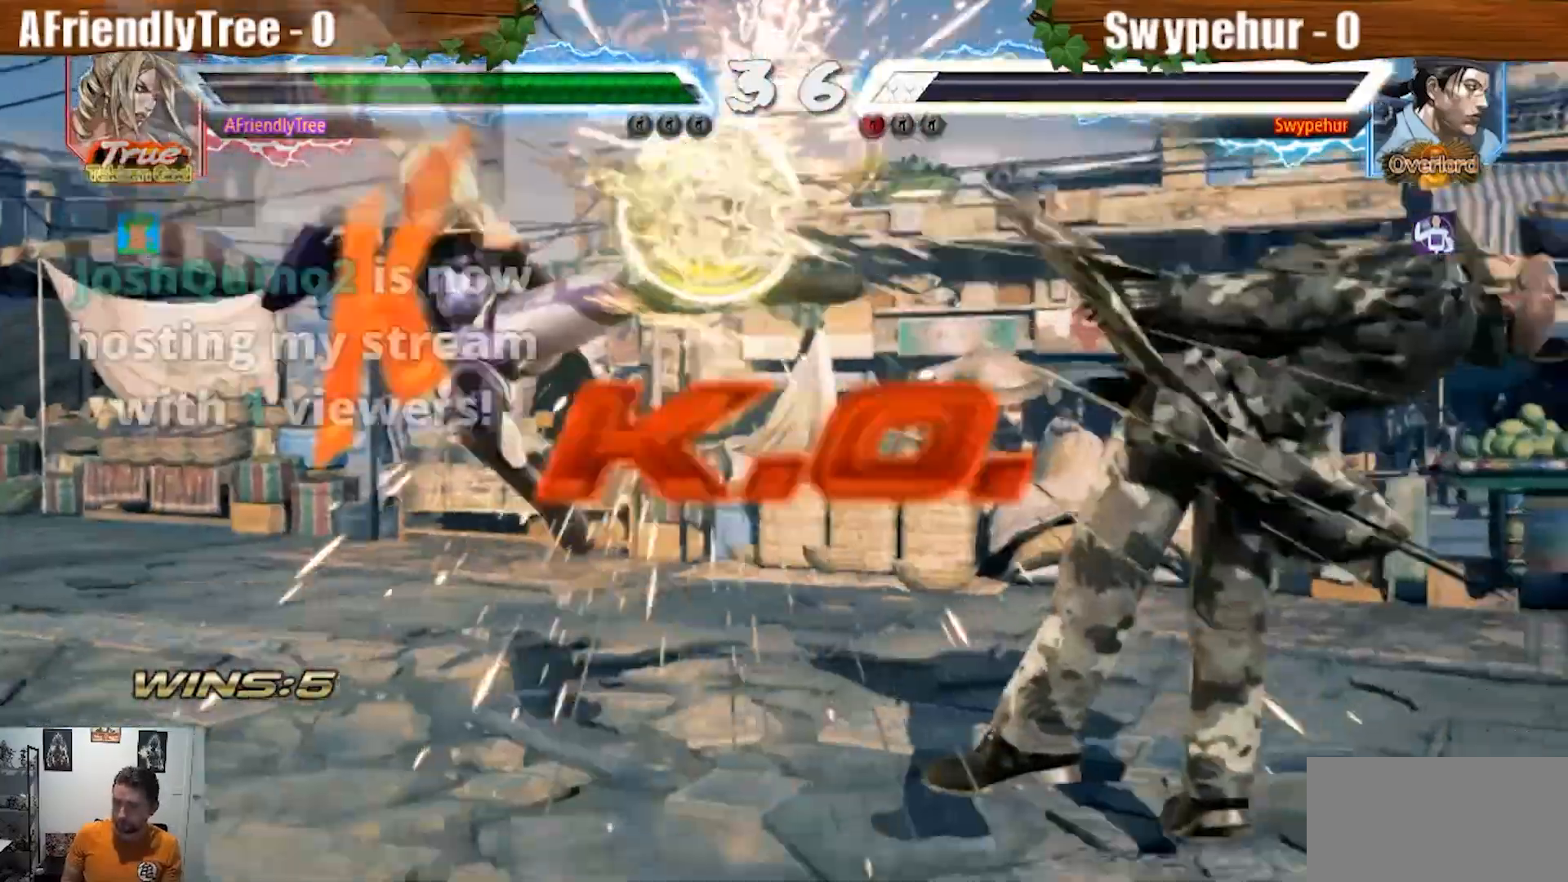
Gameplay with a controller (arcade stick); each line is a JSON object with the inputs held at the frame after it (dt_ms = milliseconds from this image to that frame). "events" lists button and stick changes between this image and that frame as [ms after this image, input, new state], when the widget could be followed in between. Not read: L3 R3.
{"dt_ms": 500, "buttons": [], "left_stick": "center", "events": []}
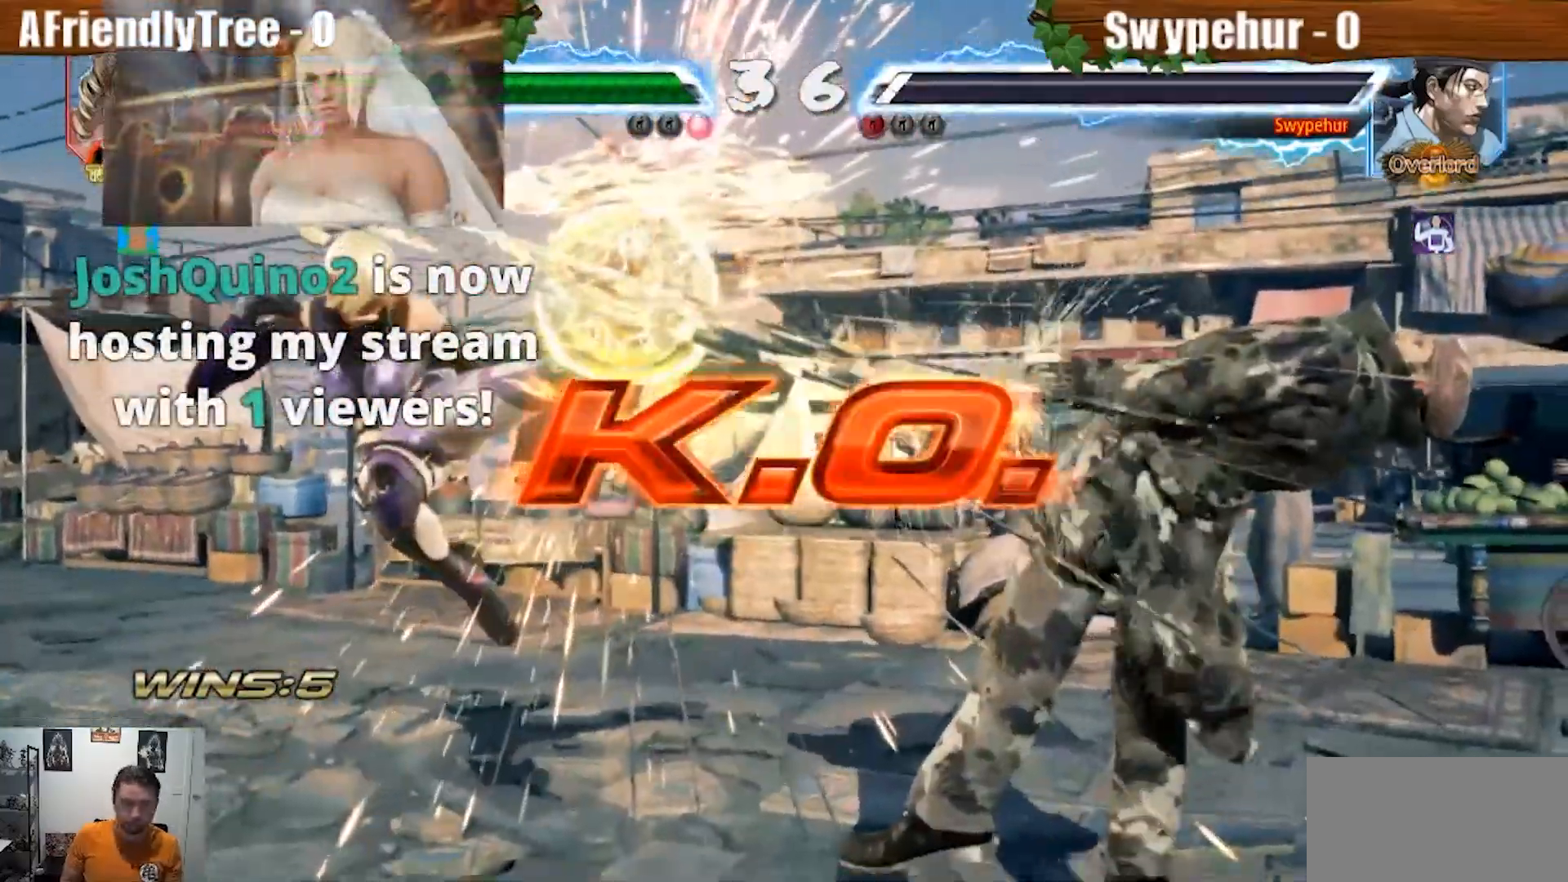
{"dt_ms": 500, "buttons": [], "left_stick": "center", "events": []}
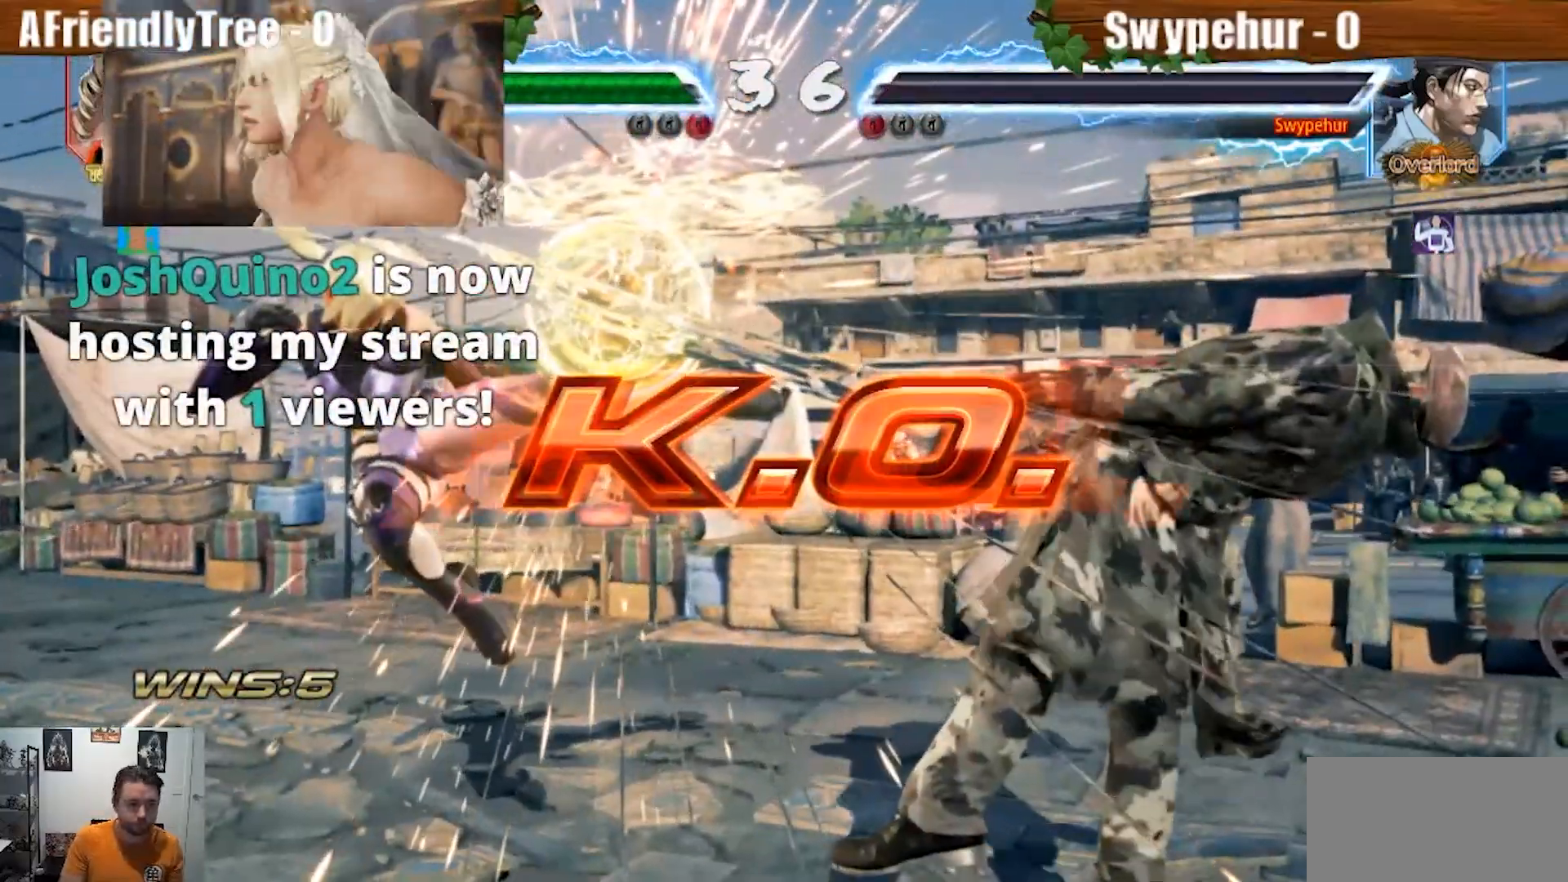
{"dt_ms": 500, "buttons": [], "left_stick": "center", "events": []}
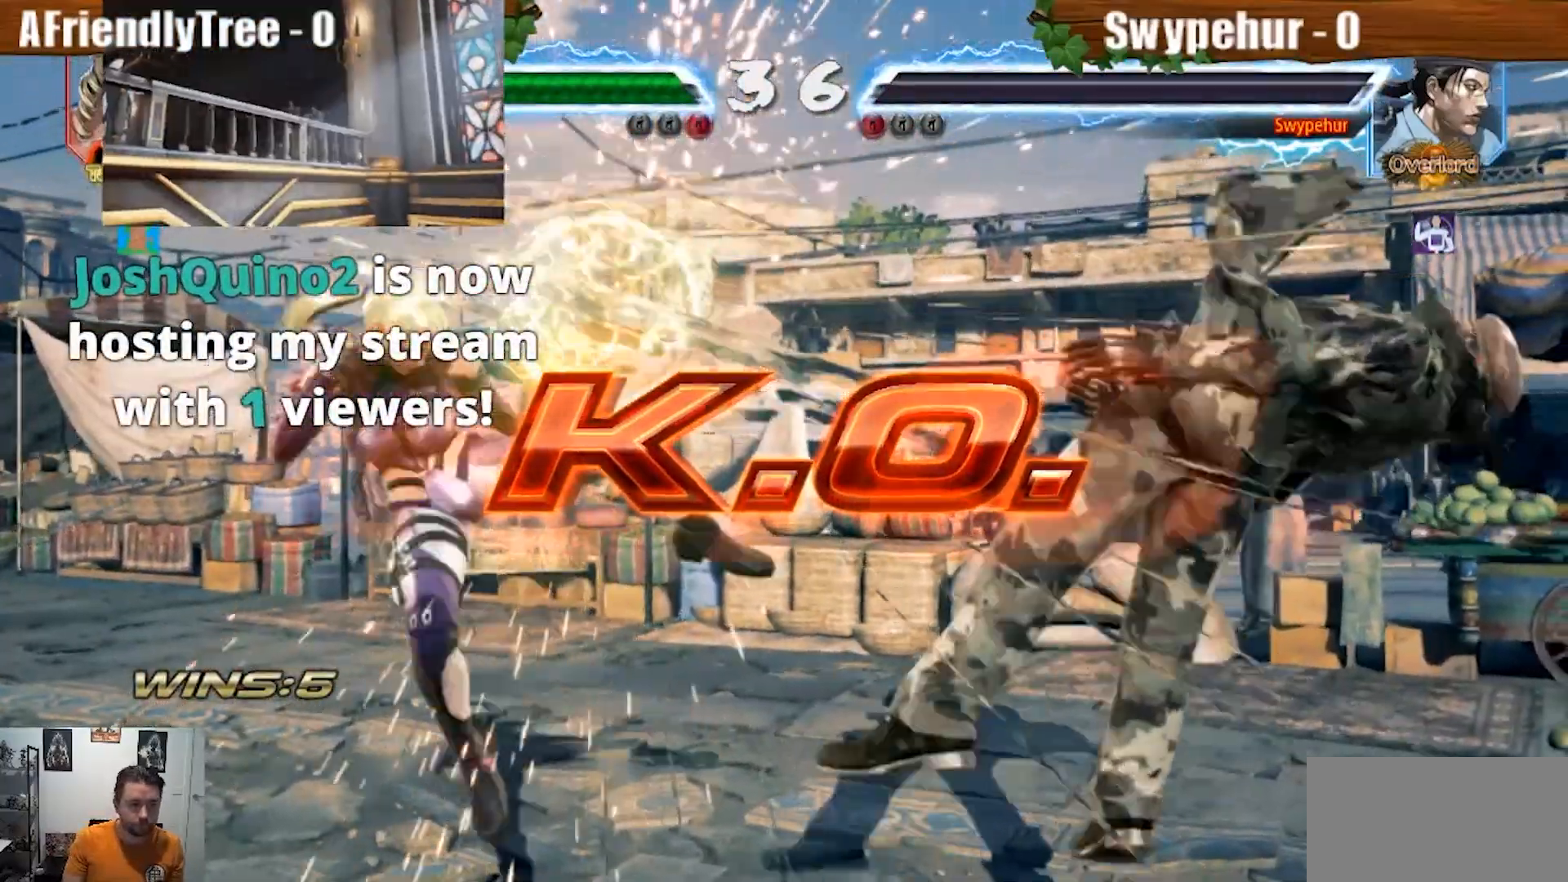
{"dt_ms": 500, "buttons": [], "left_stick": "center", "events": []}
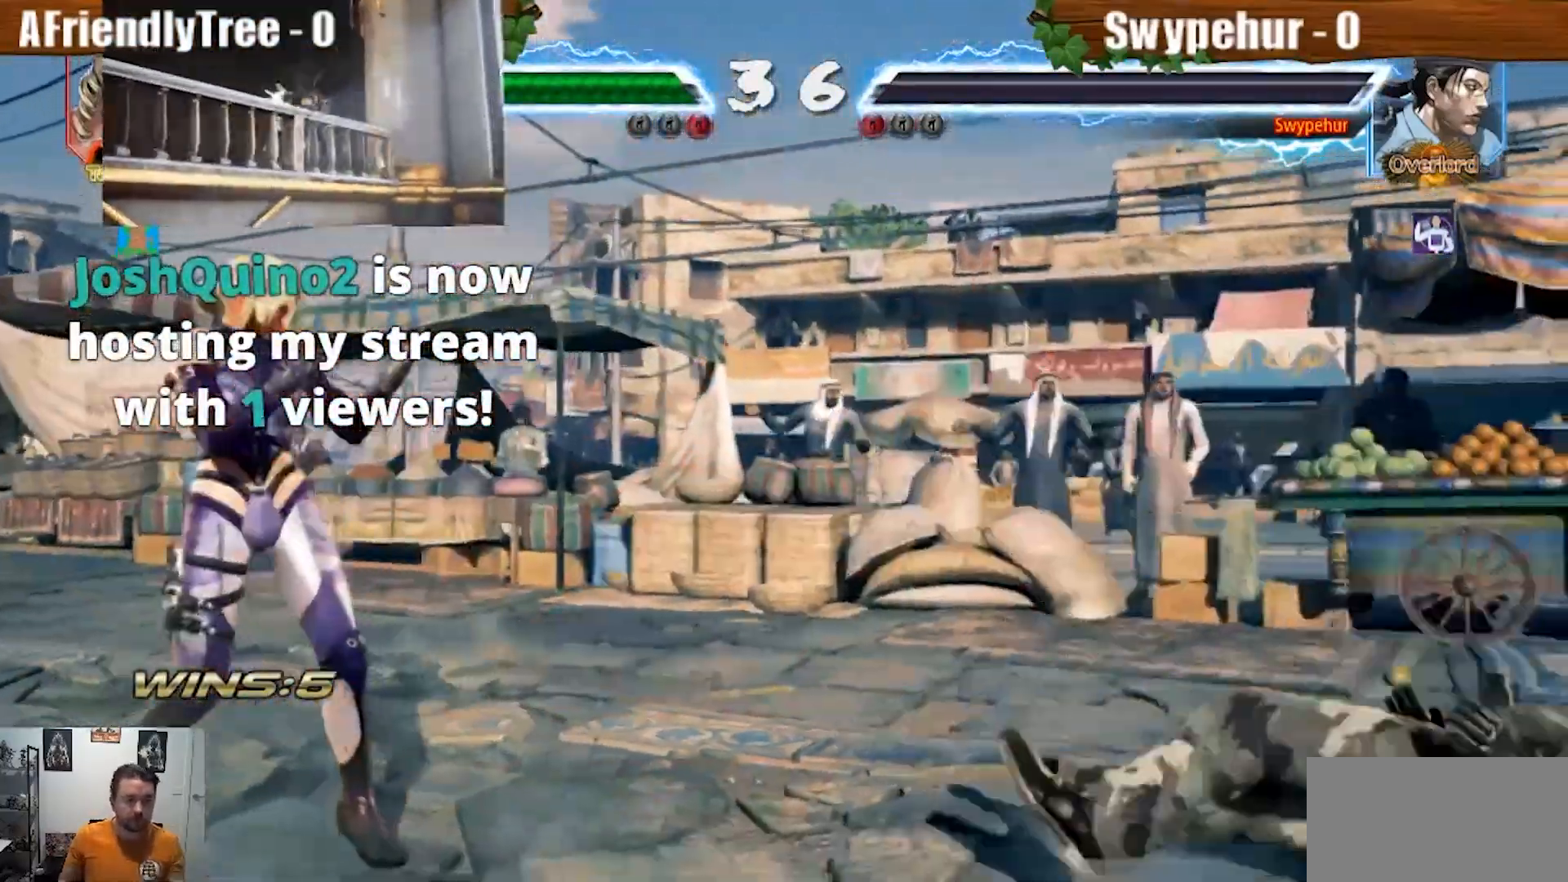
{"dt_ms": 500, "buttons": [], "left_stick": "center", "events": []}
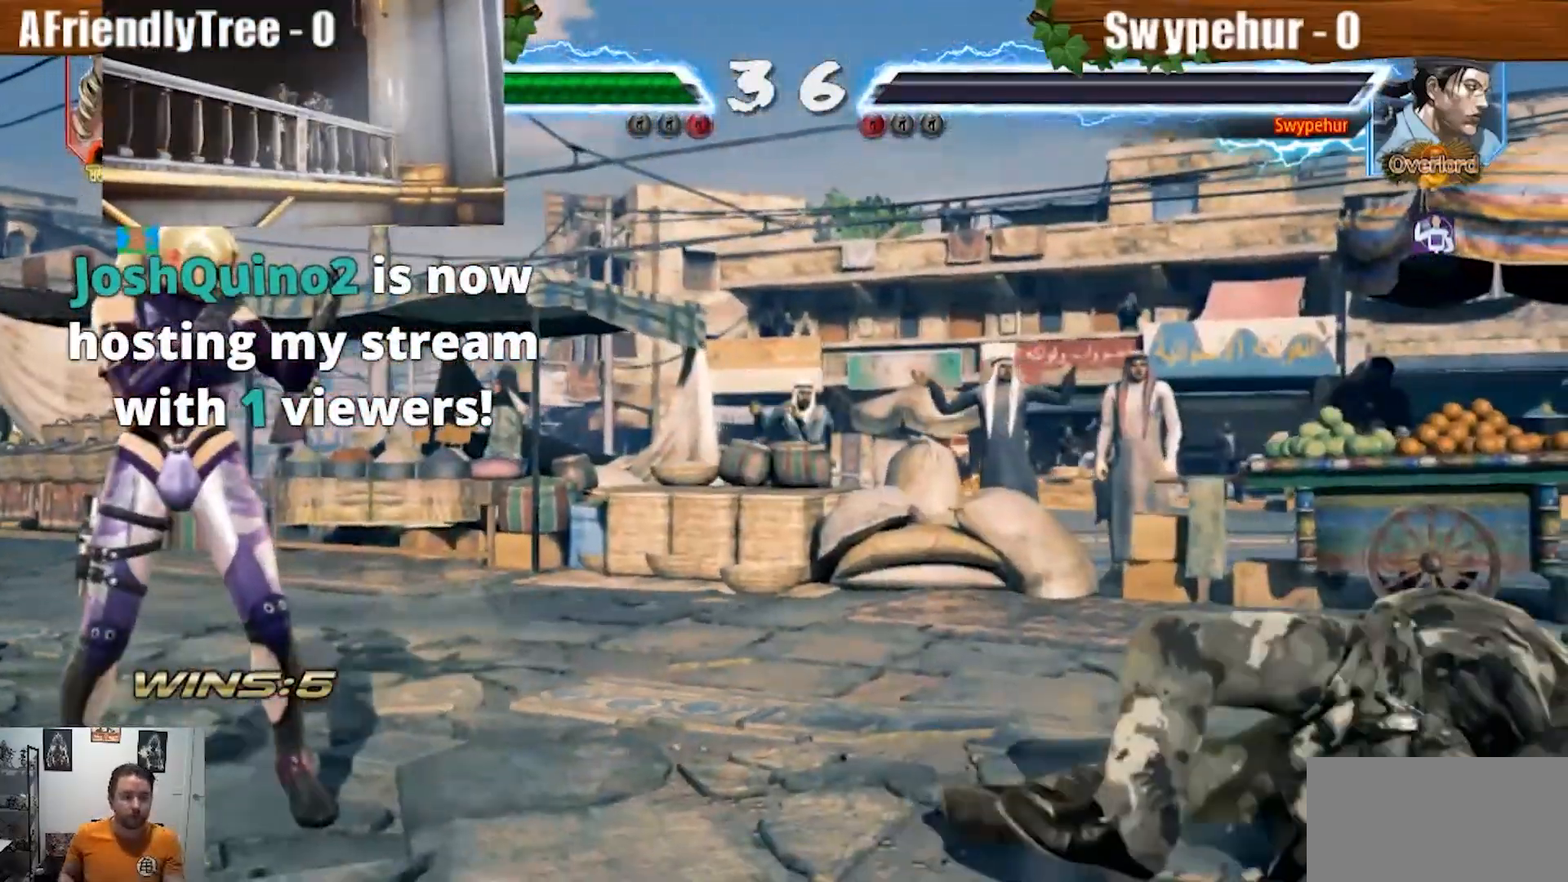
{"dt_ms": 500, "buttons": [], "left_stick": "center", "events": []}
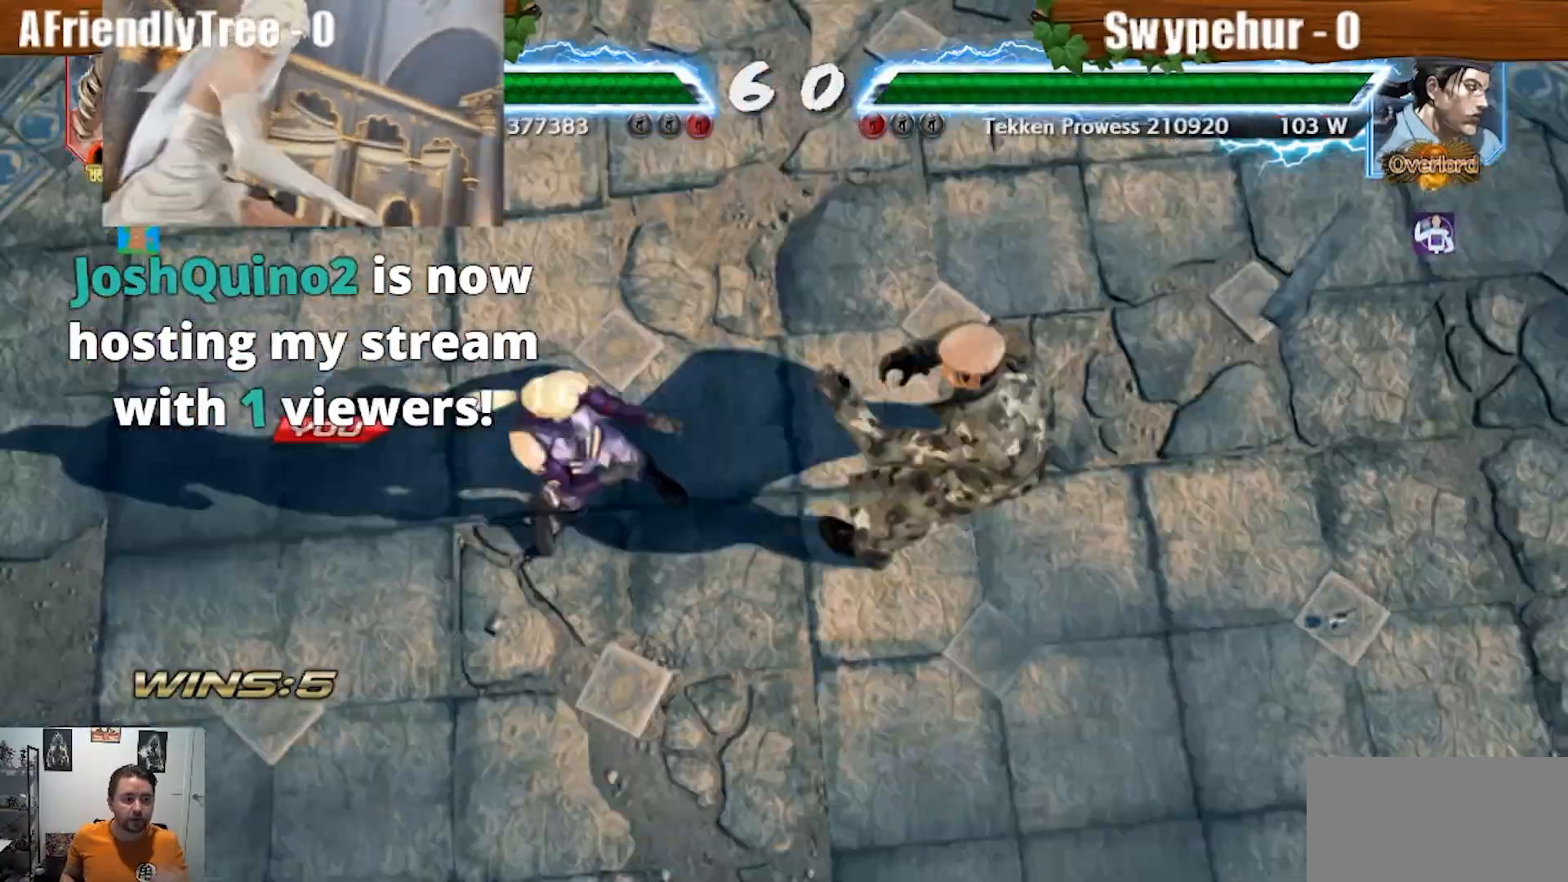
{"dt_ms": 1000, "buttons": [], "left_stick": "center"}
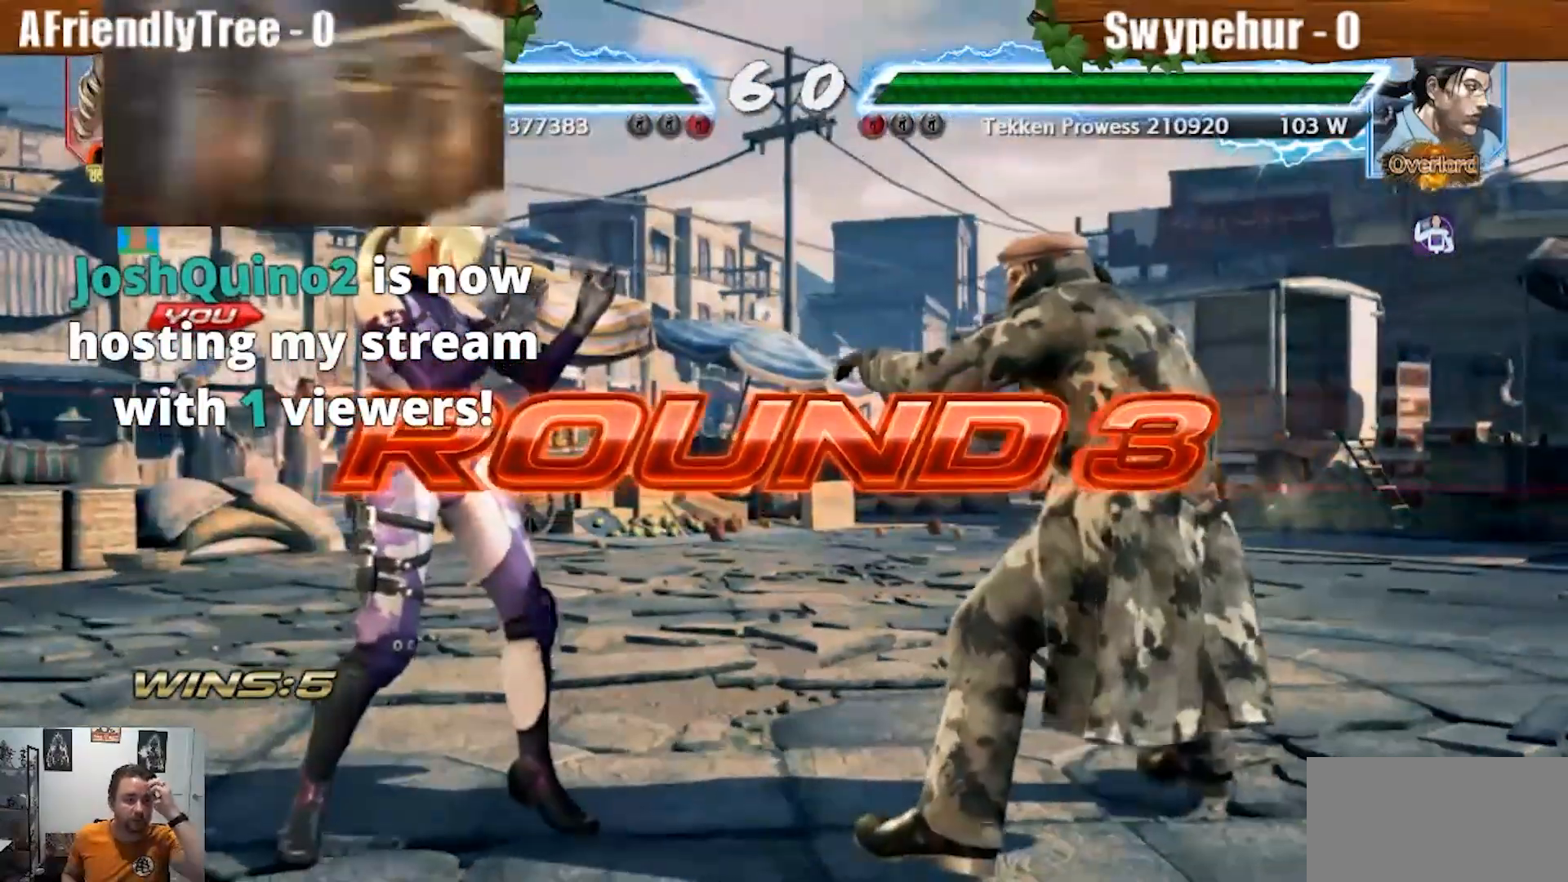
{"dt_ms": 500, "buttons": [], "left_stick": "center", "events": []}
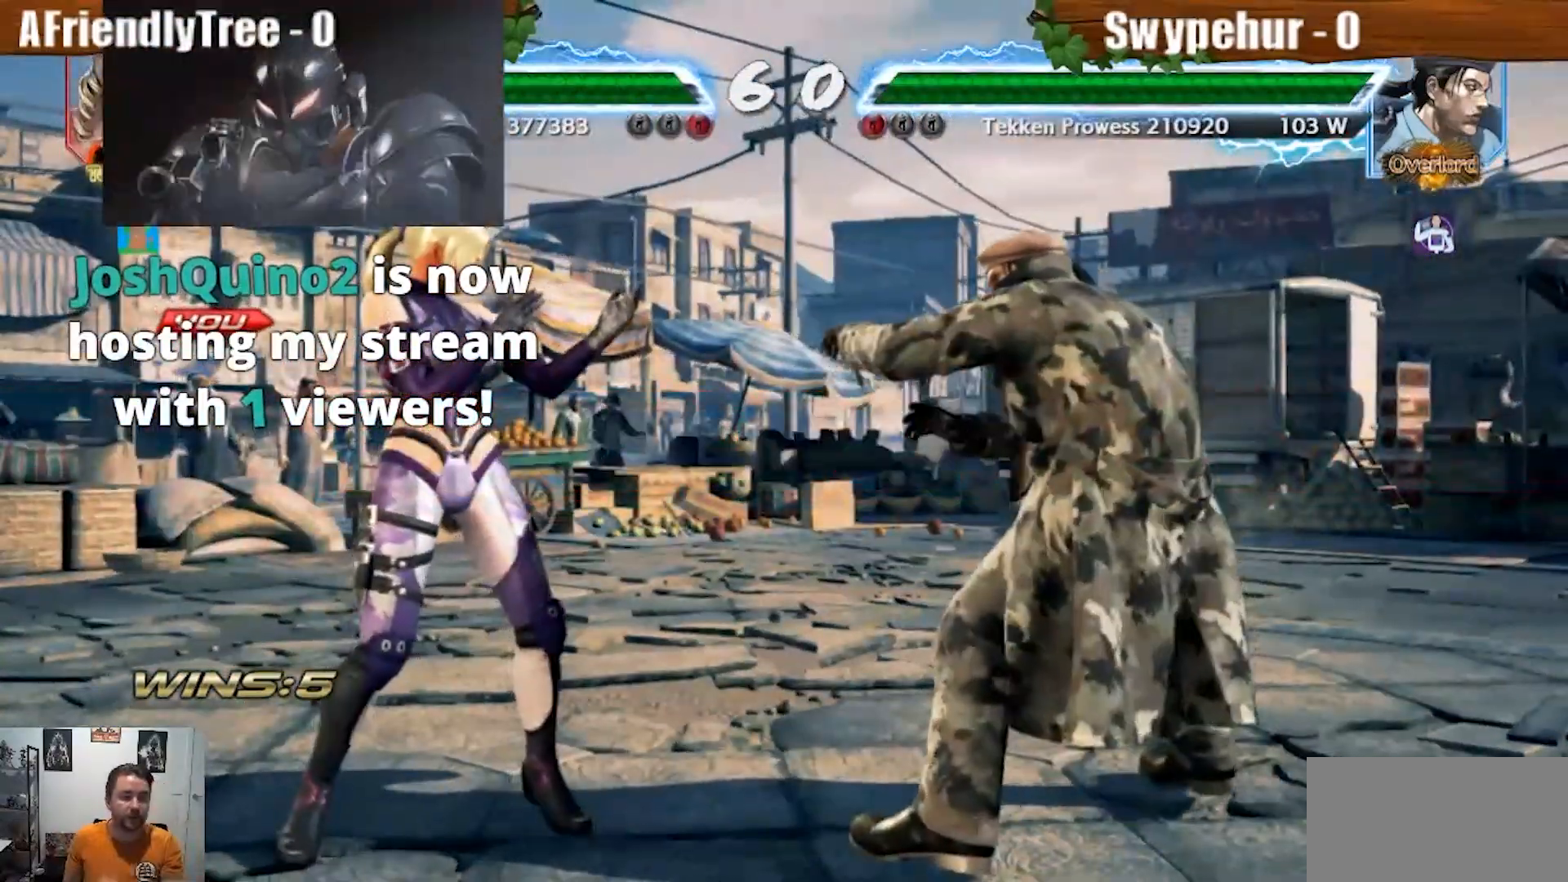
{"dt_ms": 500, "buttons": [], "left_stick": "center", "events": []}
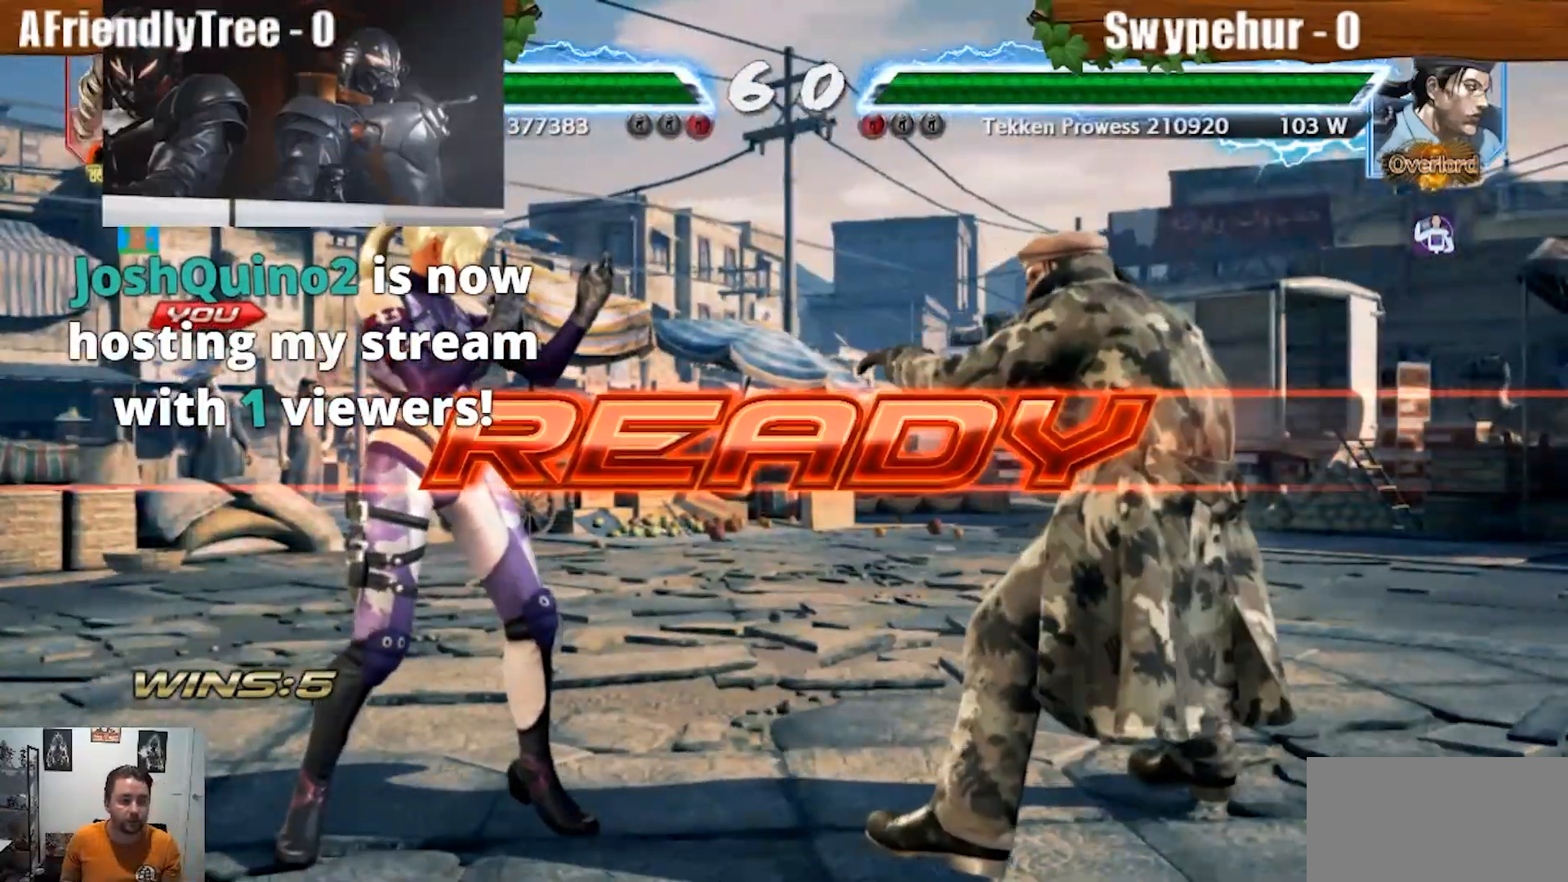
{"dt_ms": 500, "buttons": ["CROSS", "CIRCLE"], "left_stick": "center", "events": [[67, "CROSS", "down"], [100, "CIRCLE", "down"], [133, "R2", "down"], [167, "L2", "down"], [467, "L2", "up"], [500, "R2", "up"]]}
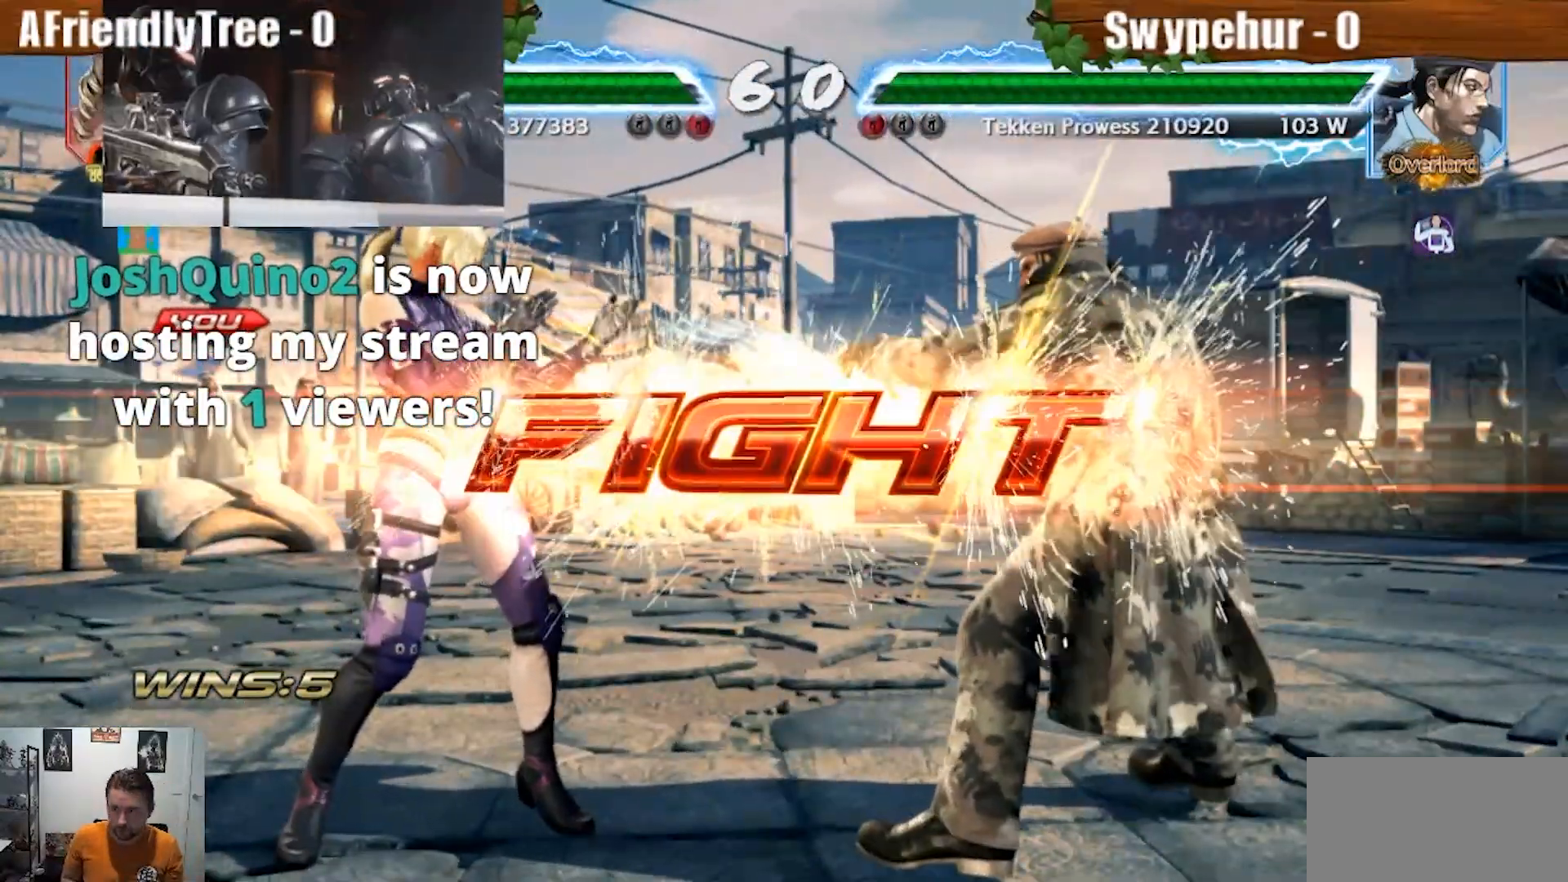
{"dt_ms": 500, "buttons": [], "left_stick": "center"}
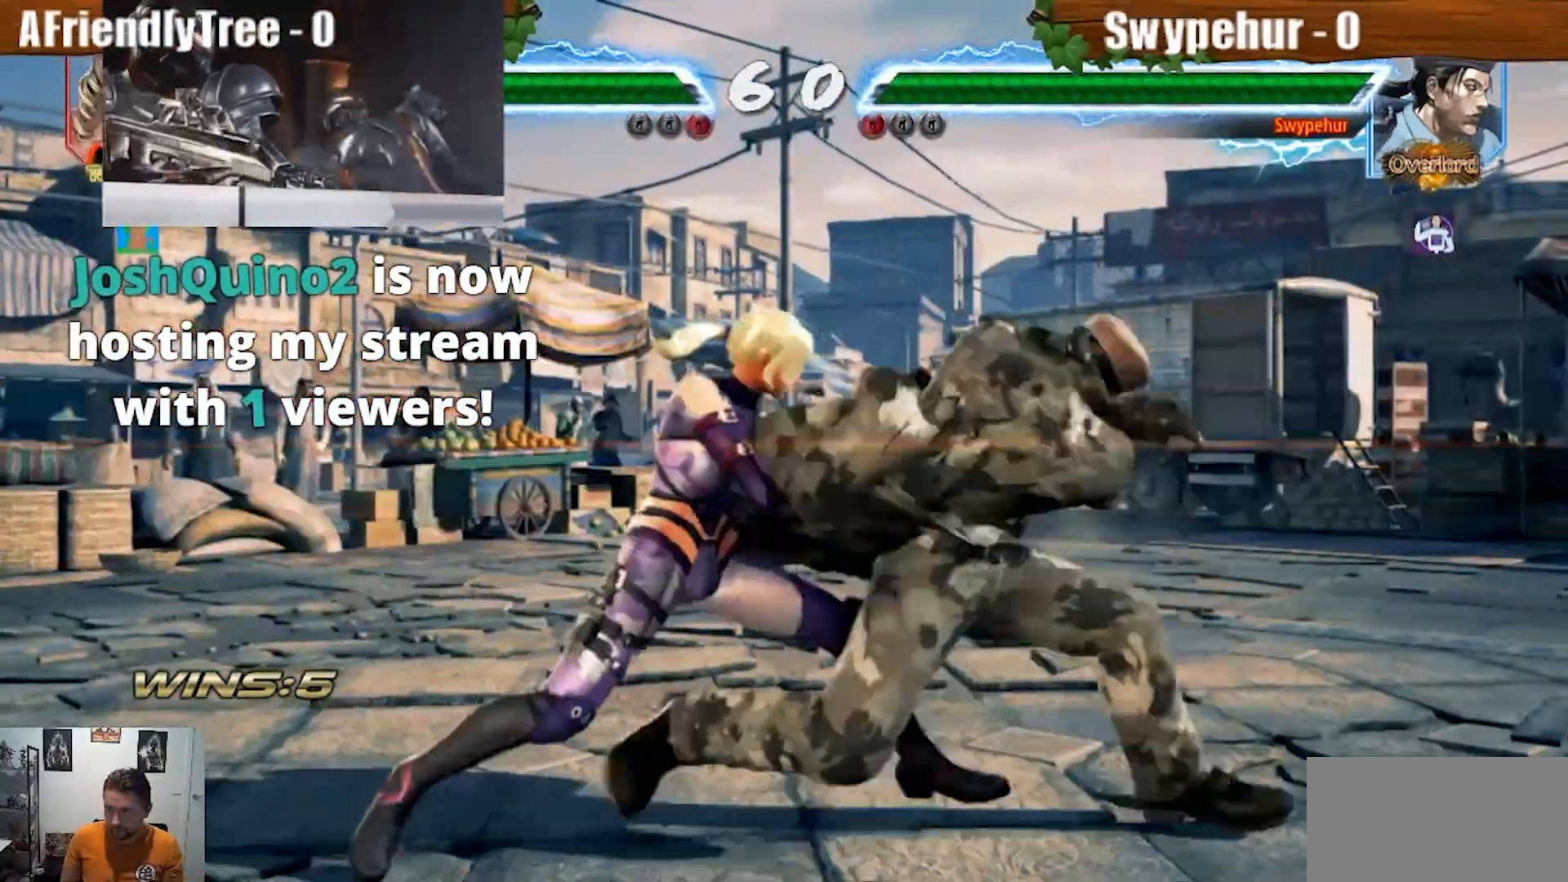
{"dt_ms": 500, "buttons": [], "left_stick": "center", "events": [[33, "left_stick", "left"], [433, "left_stick", "center"]]}
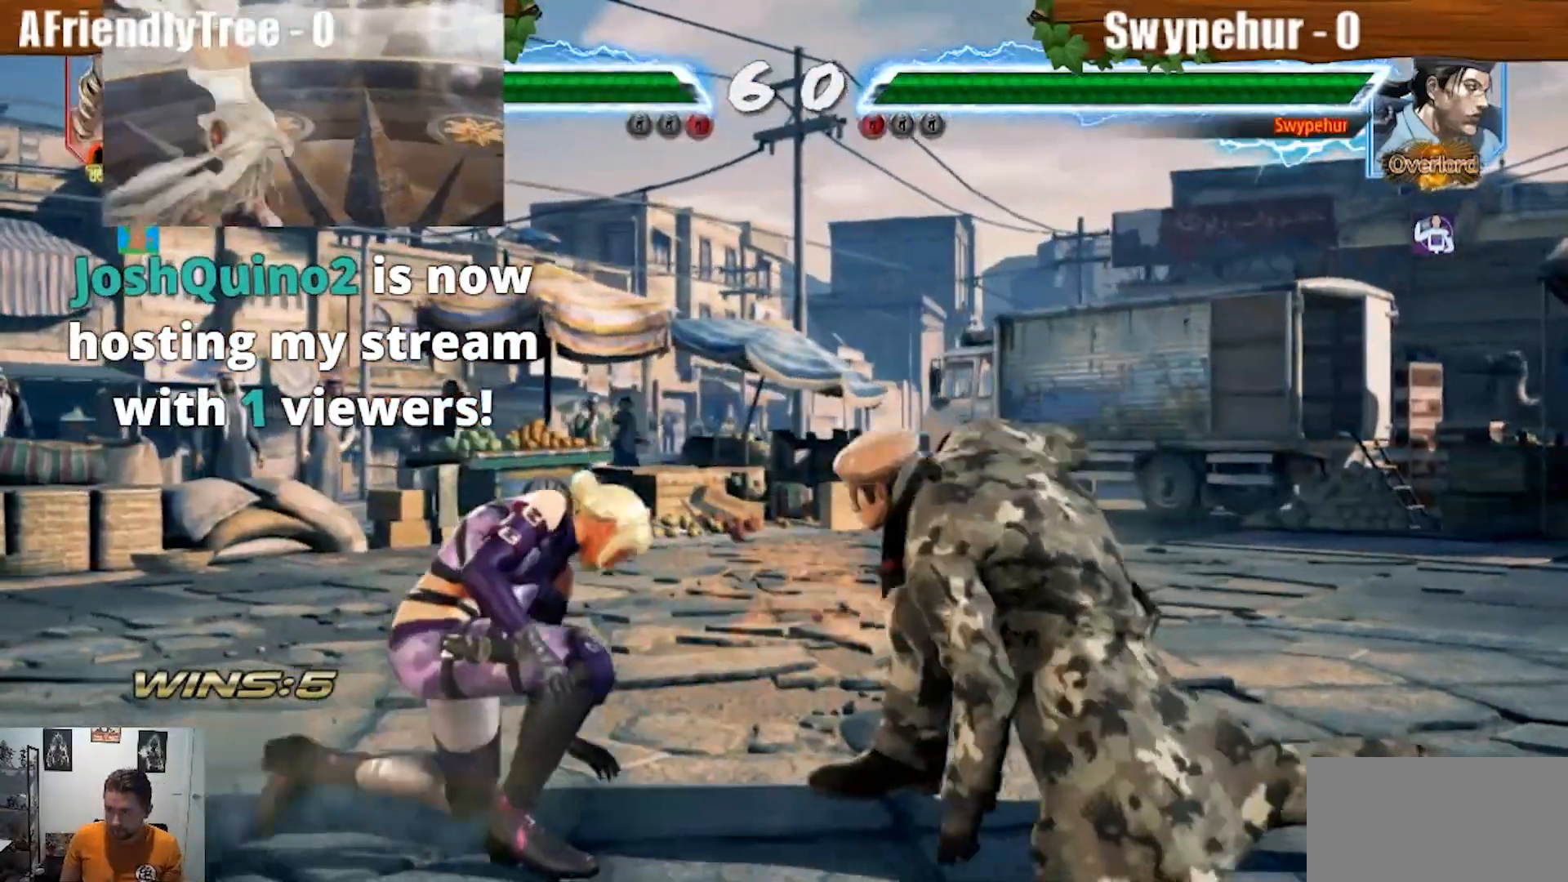
{"dt_ms": 500, "buttons": [], "left_stick": "left"}
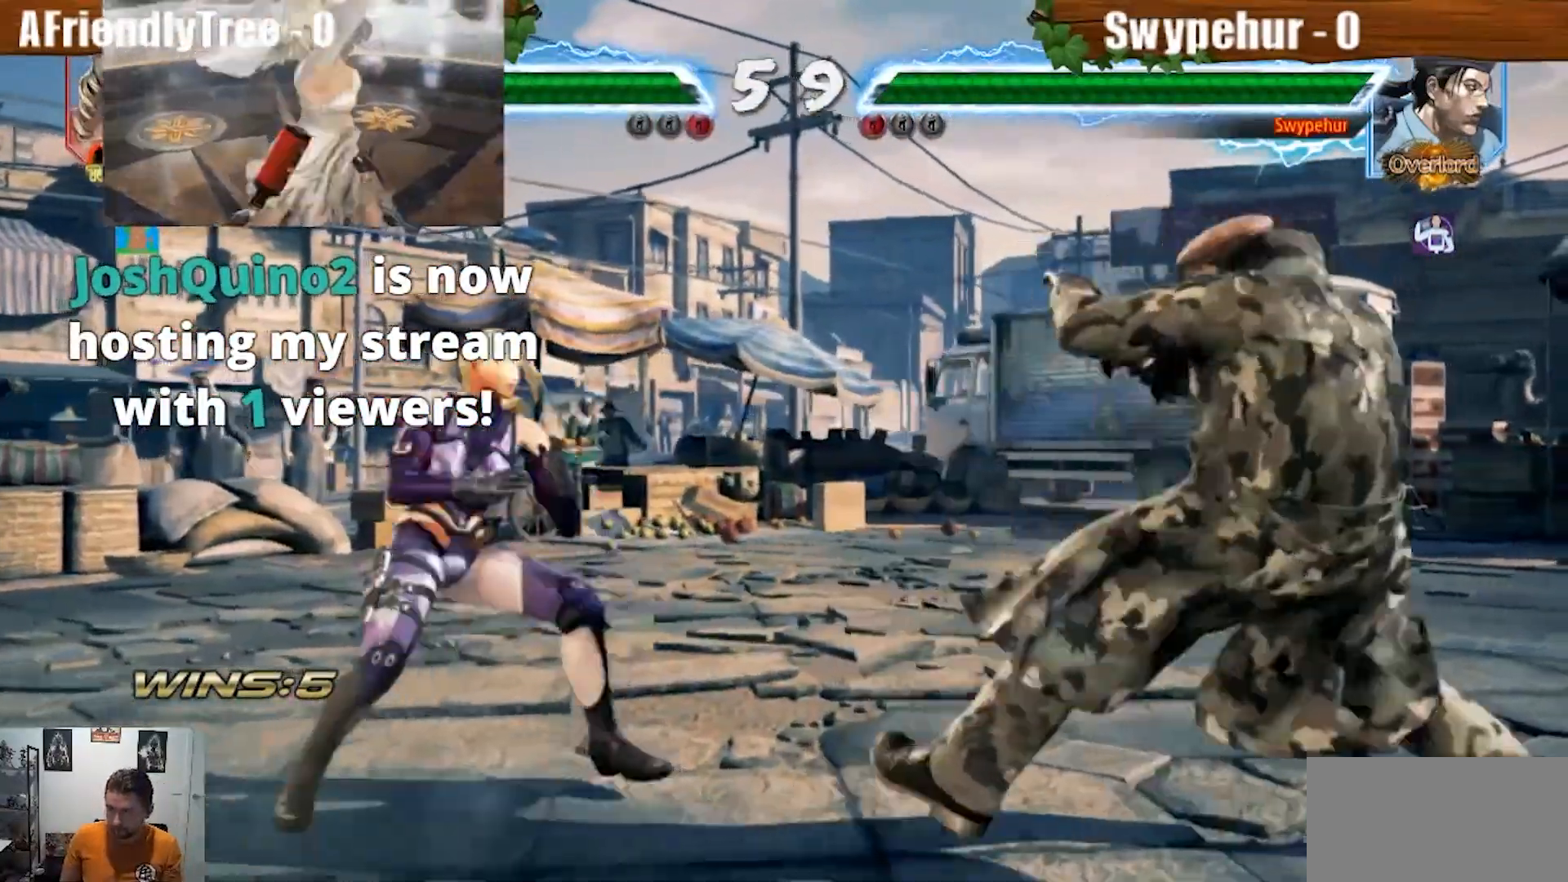
{"dt_ms": 1000, "buttons": [], "left_stick": "left"}
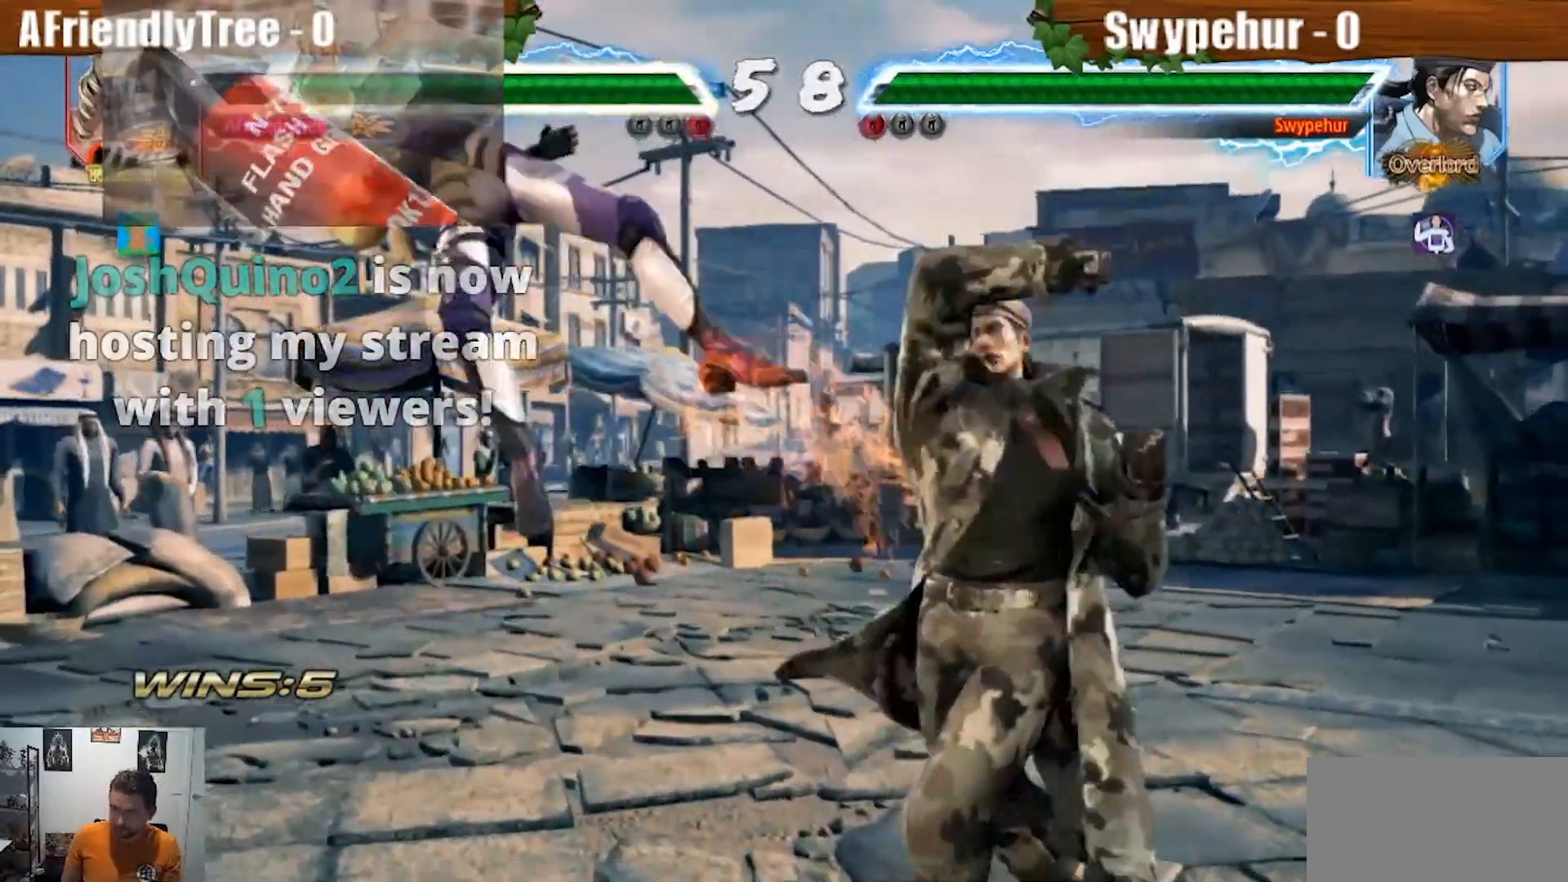
{"dt_ms": 500, "buttons": [], "left_stick": "center", "events": [[100, "left_stick", "center"], [233, "CROSS", "down"], [233, "SQUARE", "down"], [233, "TRIANGLE", "down"], [333, "TRIANGLE", "up"], [367, "CROSS", "up"], [367, "SQUARE", "up"]]}
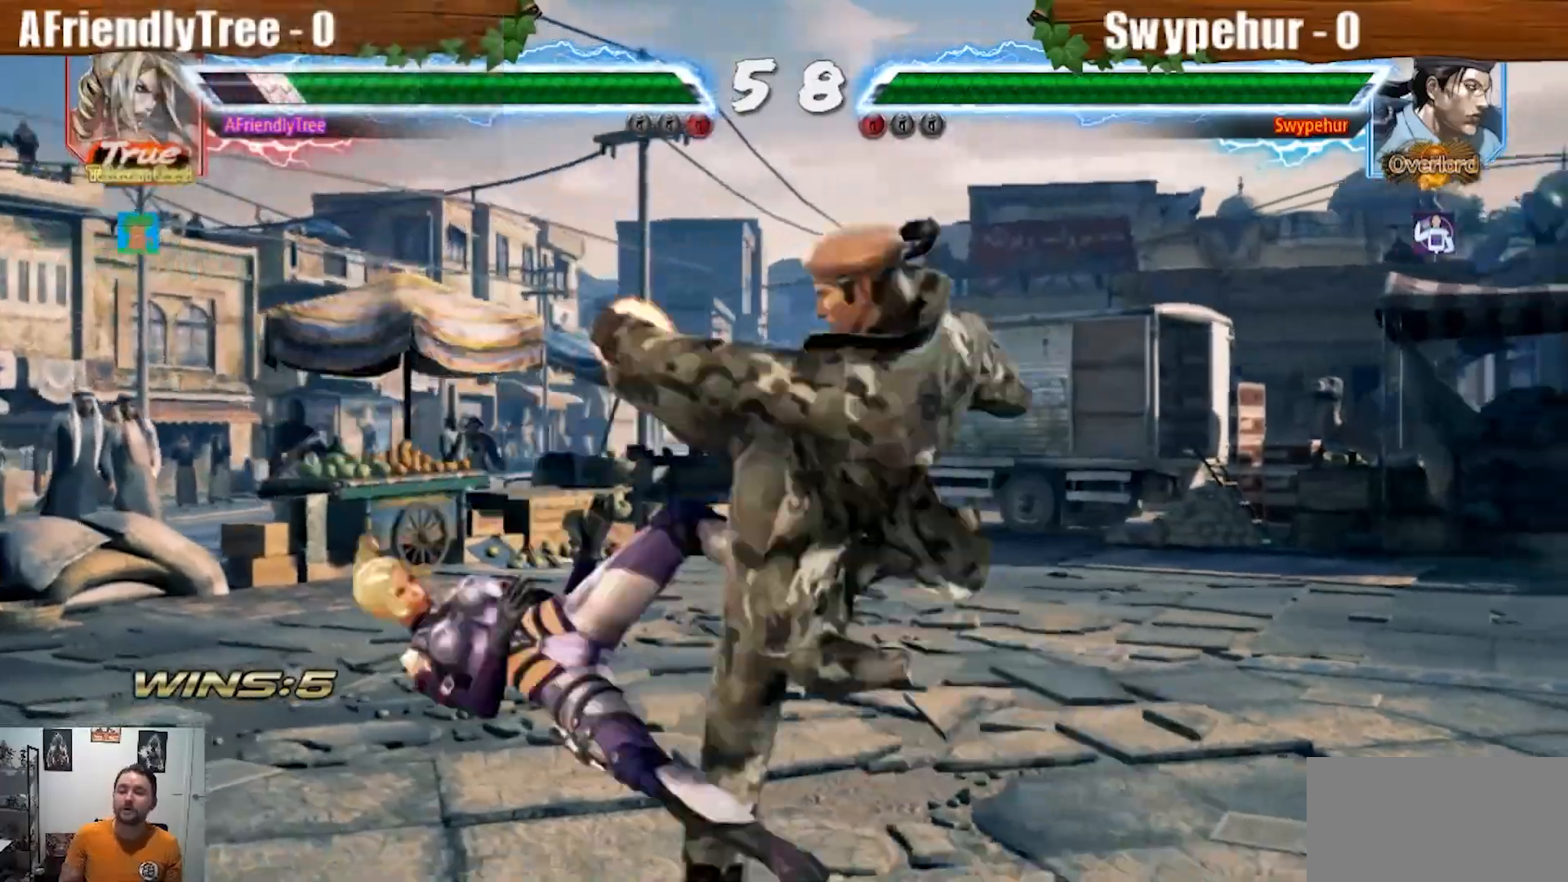
{"dt_ms": 500, "buttons": [], "left_stick": "center", "events": []}
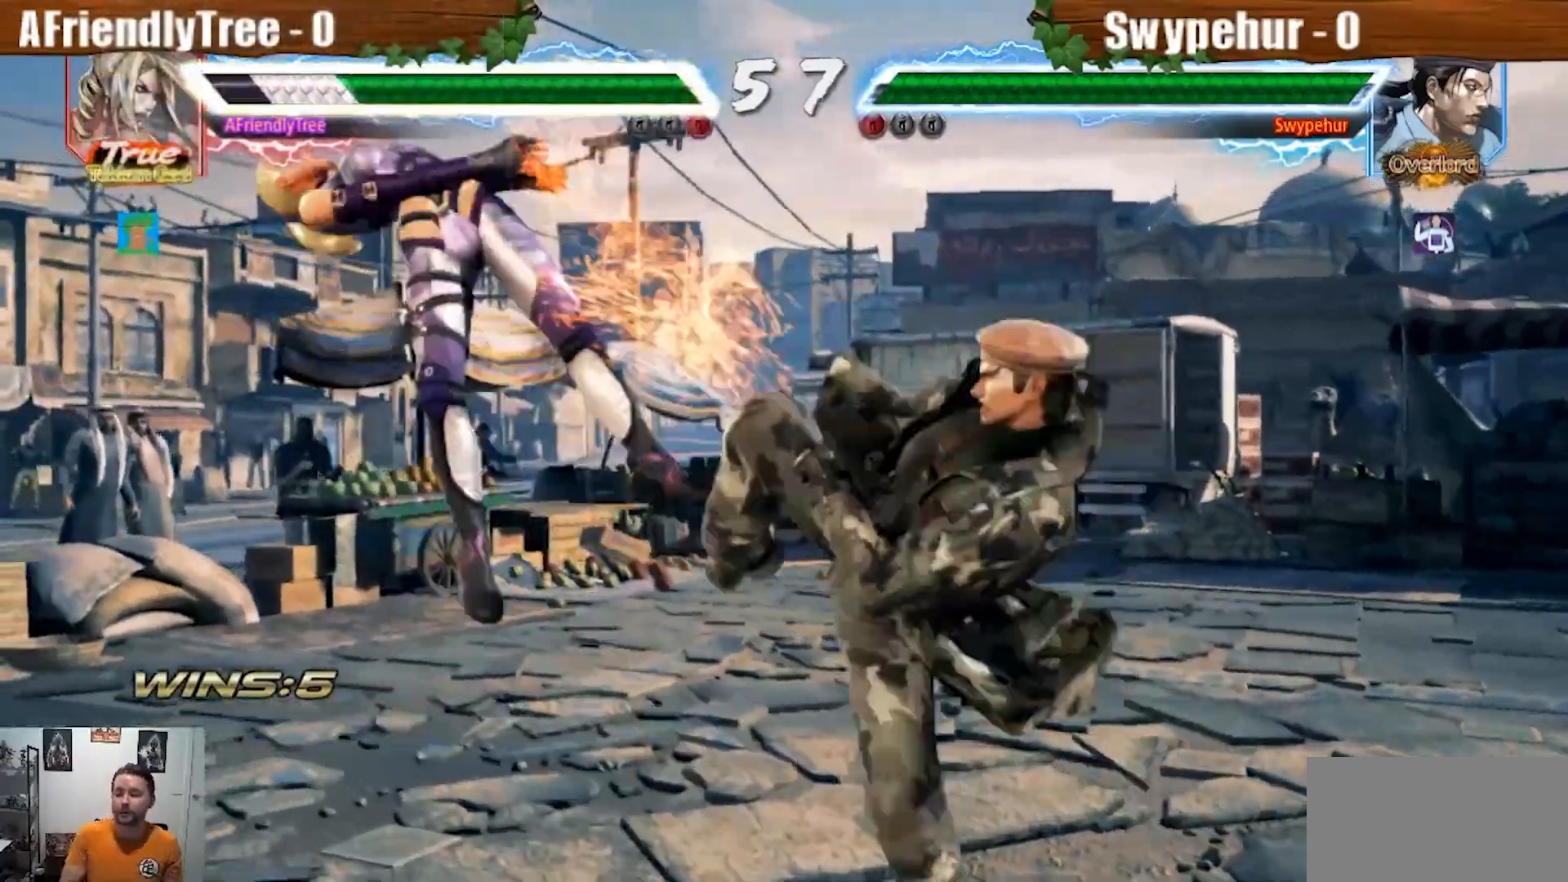
{"dt_ms": 500, "buttons": [], "left_stick": "center", "events": []}
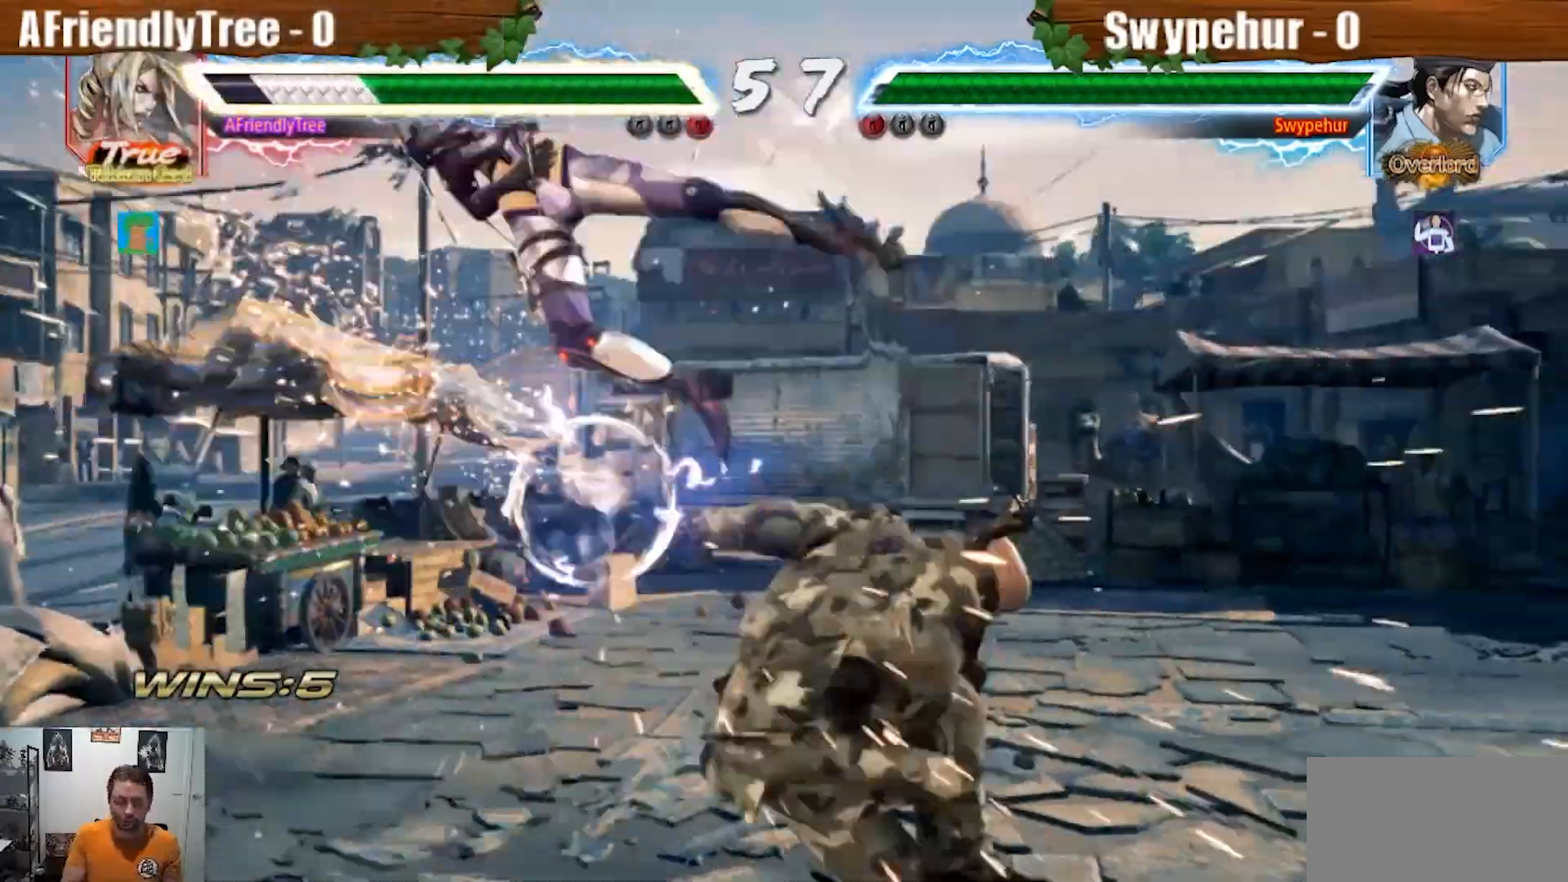
{"dt_ms": 1000, "buttons": [], "left_stick": "center"}
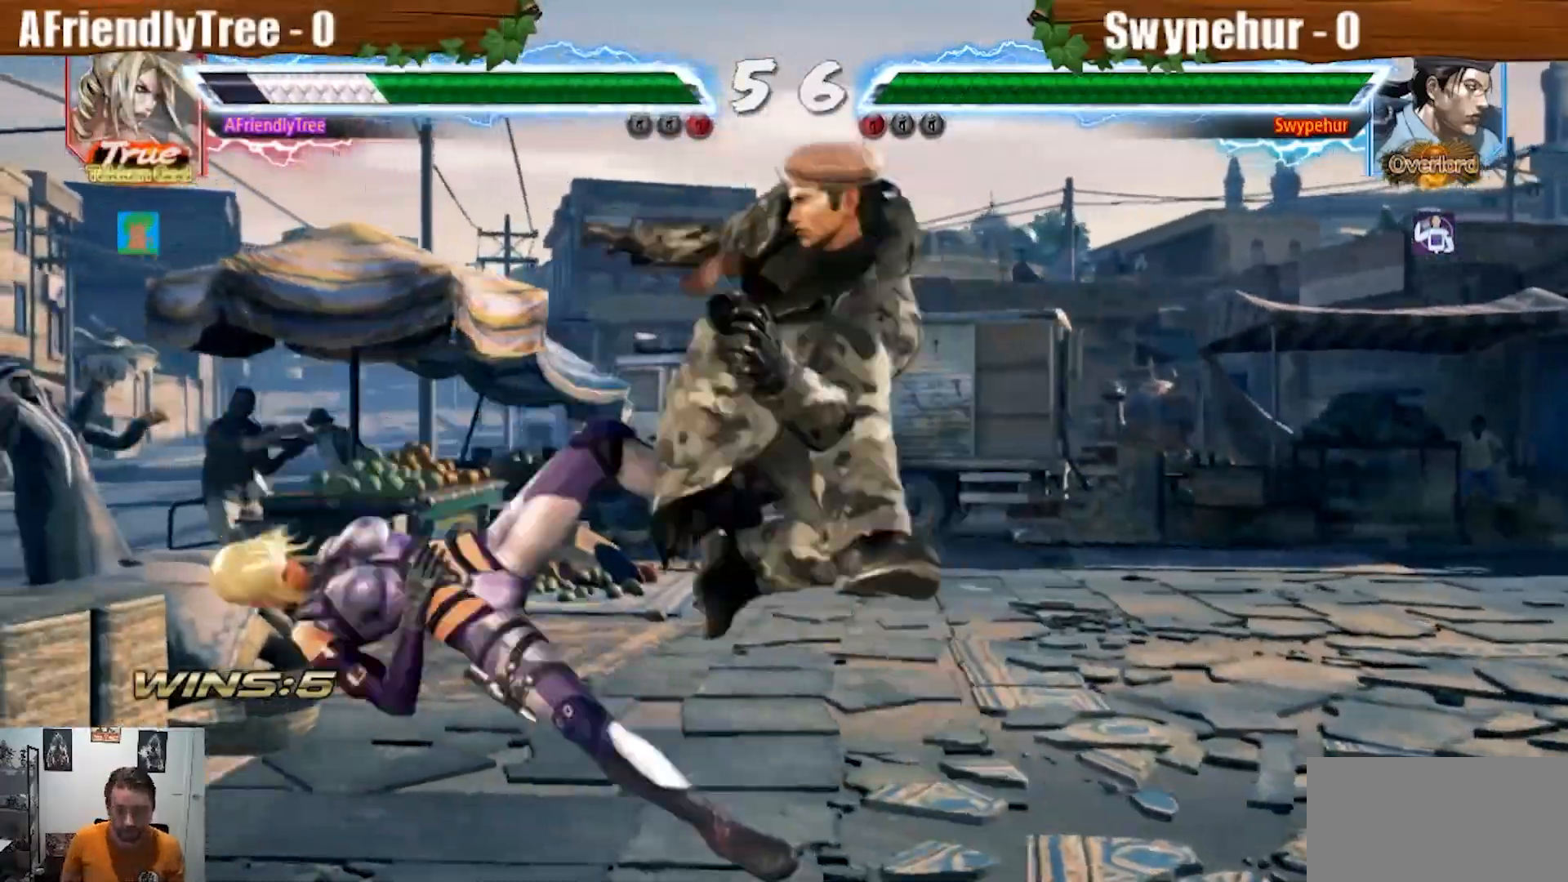
{"dt_ms": 500, "buttons": [], "left_stick": "center", "events": []}
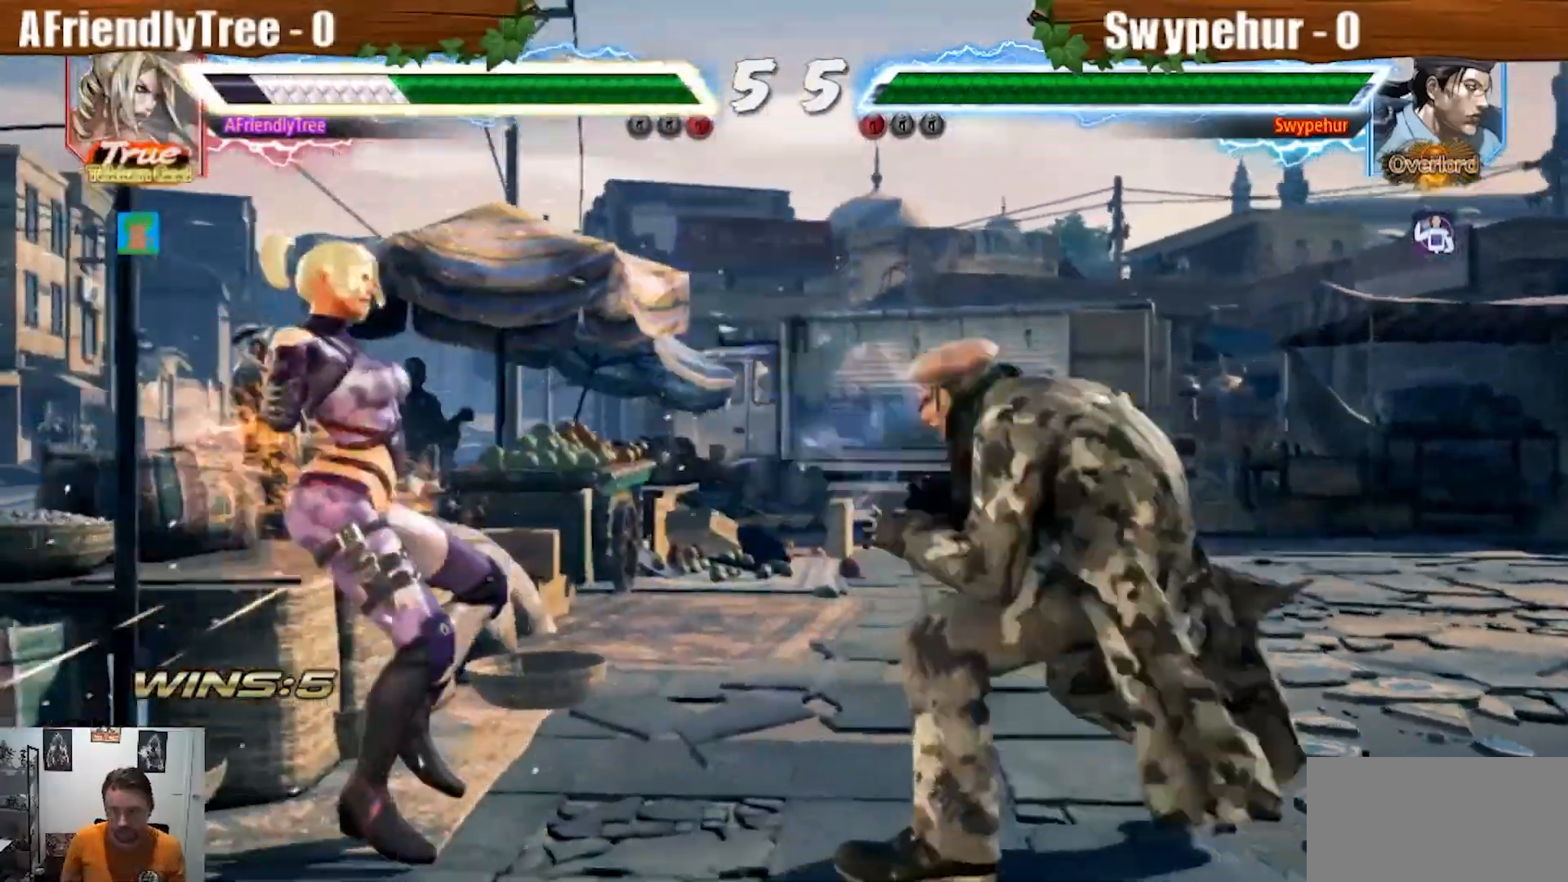
{"dt_ms": 500, "buttons": [], "left_stick": "center", "events": []}
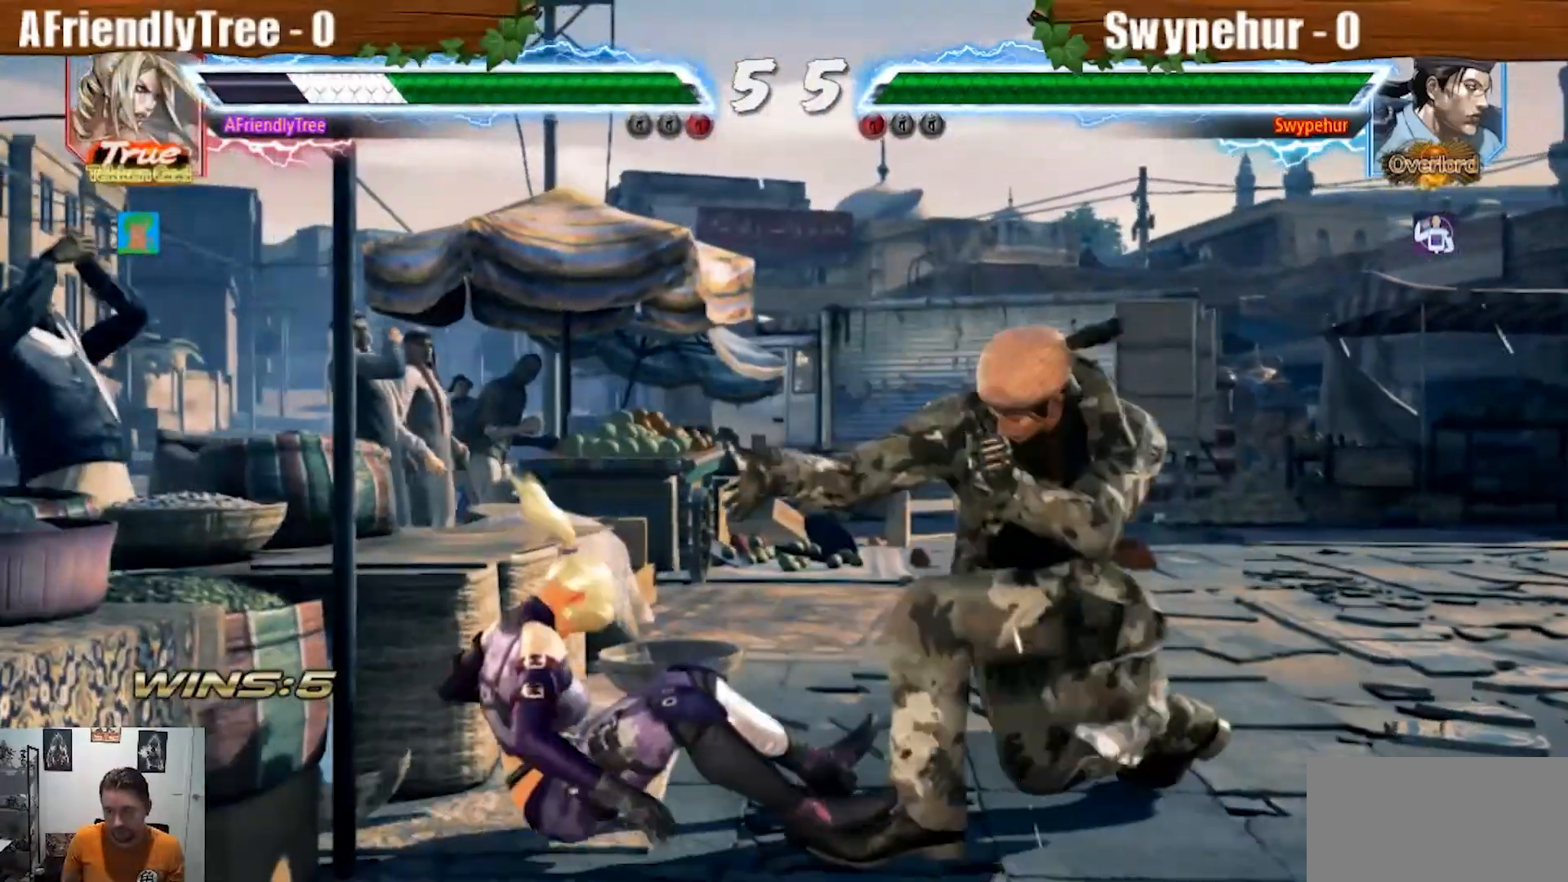
{"dt_ms": 500, "buttons": ["TRIANGLE"], "left_stick": "up"}
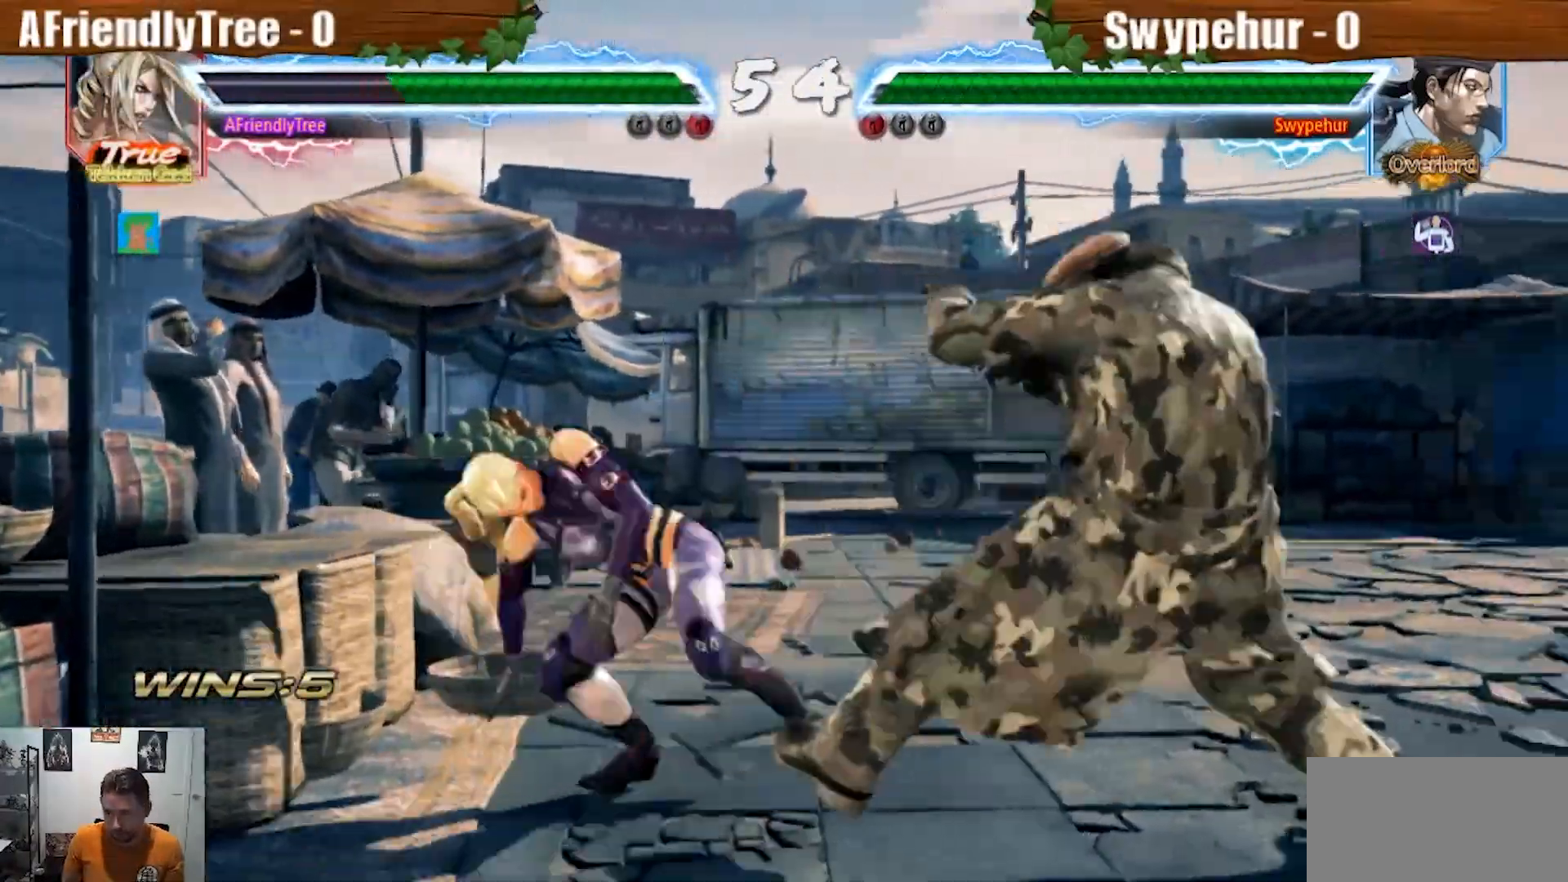
{"dt_ms": 1000, "buttons": ["TRIANGLE"], "left_stick": "center"}